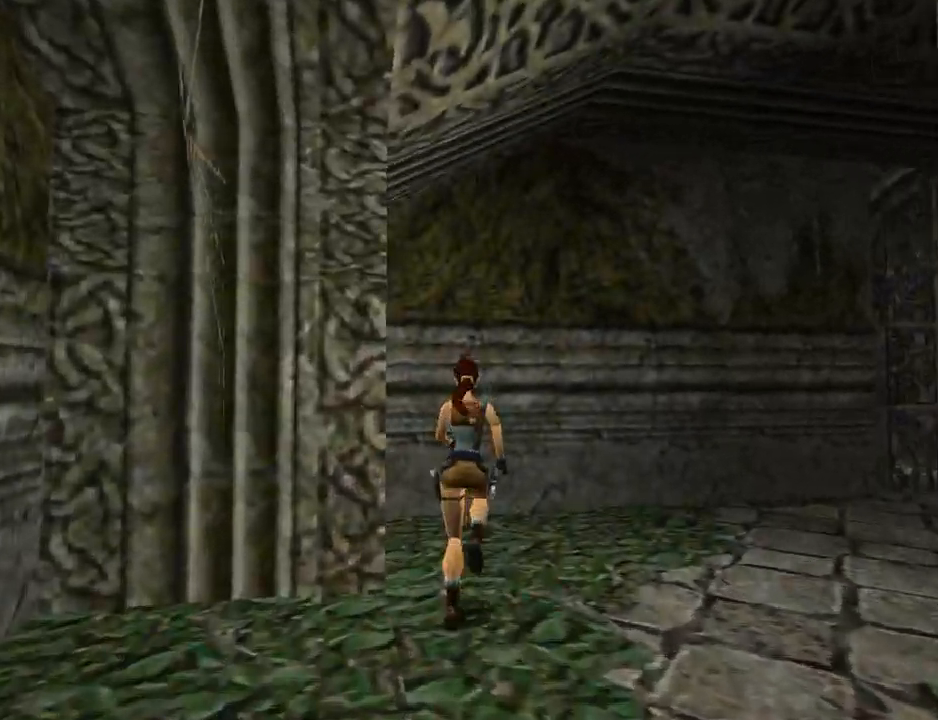
Gameplay with a controller (PlayStation layout); each line is a JSON object with the inputs held at the frame after it. "events" lists button and stick changes between this image and that frame as [ms after this image, input, new state], when the widget could be followed in between. Not read: L2 R2 right_stick.
{"buttons": ["L1"], "left_stick": "center", "events": [[333, "DPAD_LEFT", "up"]]}
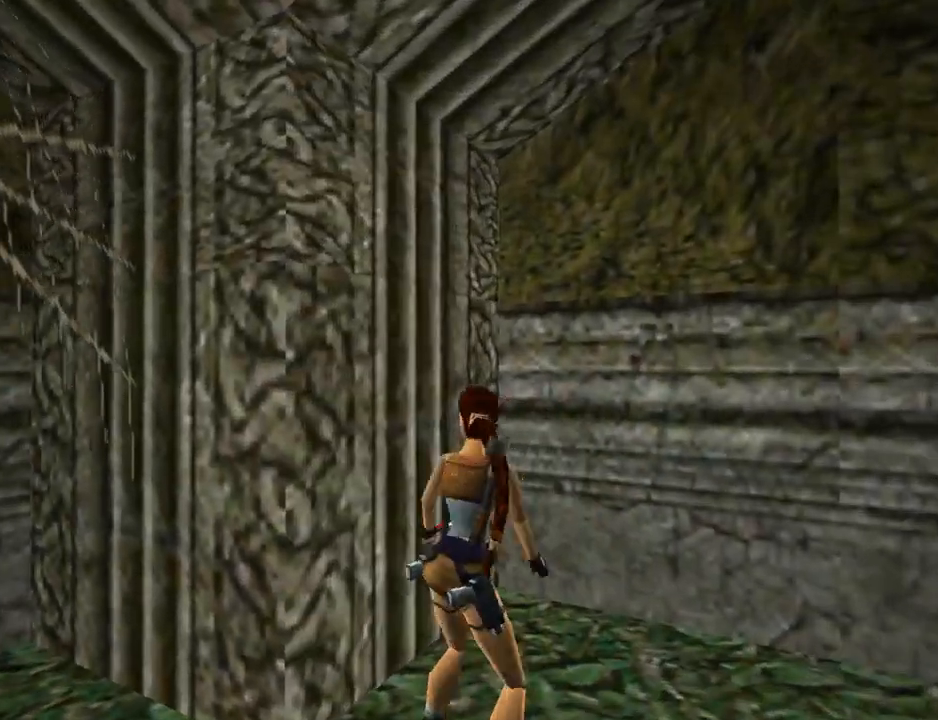
{"buttons": ["DPAD_UP", "DPAD_RIGHT"], "left_stick": "center", "events": [[100, "DPAD_RIGHT", "down"], [100, "L1", "up"], [433, "DPAD_UP", "down"]]}
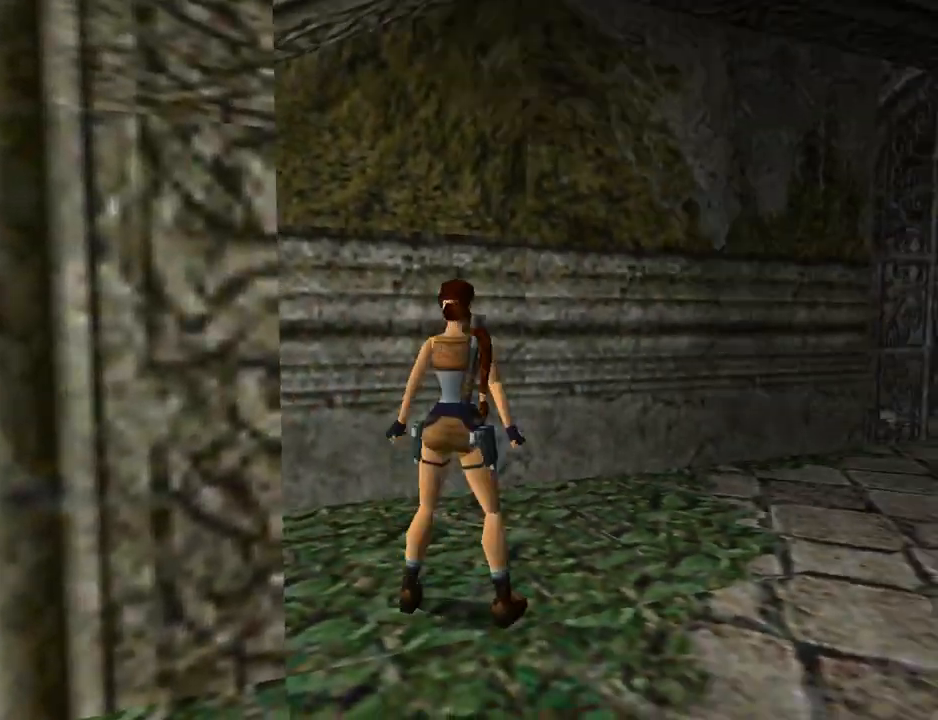
{"buttons": ["SQUARE", "DPAD_UP"], "left_stick": "center", "events": [[333, "DPAD_RIGHT", "up"], [400, "SQUARE", "down"]]}
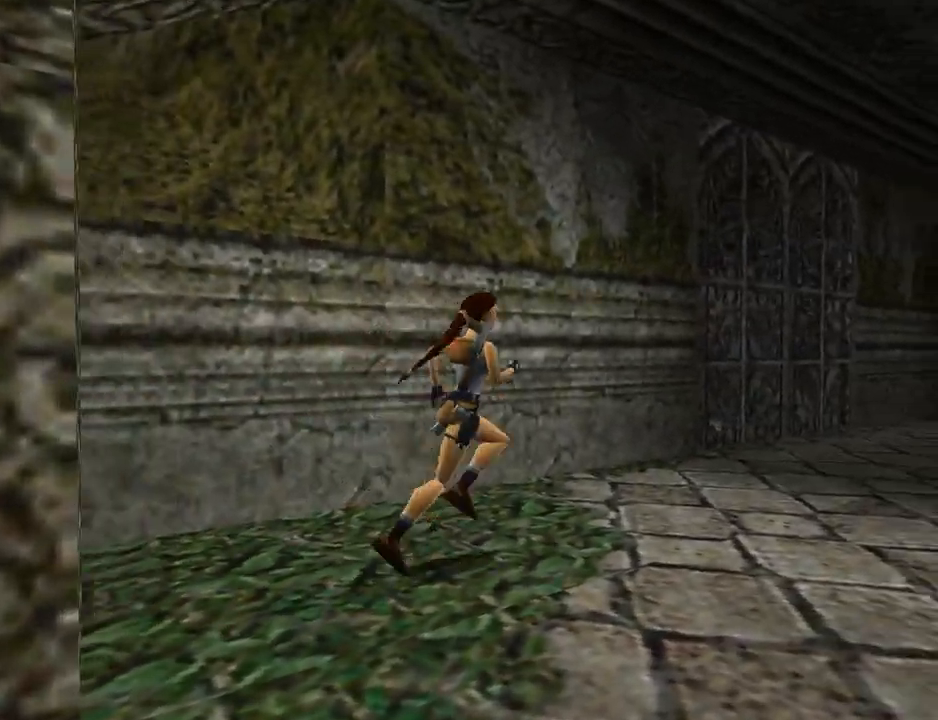
{"buttons": ["DPAD_UP", "DPAD_LEFT"], "left_stick": "center", "events": [[300, "DPAD_LEFT", "down"], [500, "SQUARE", "up"]]}
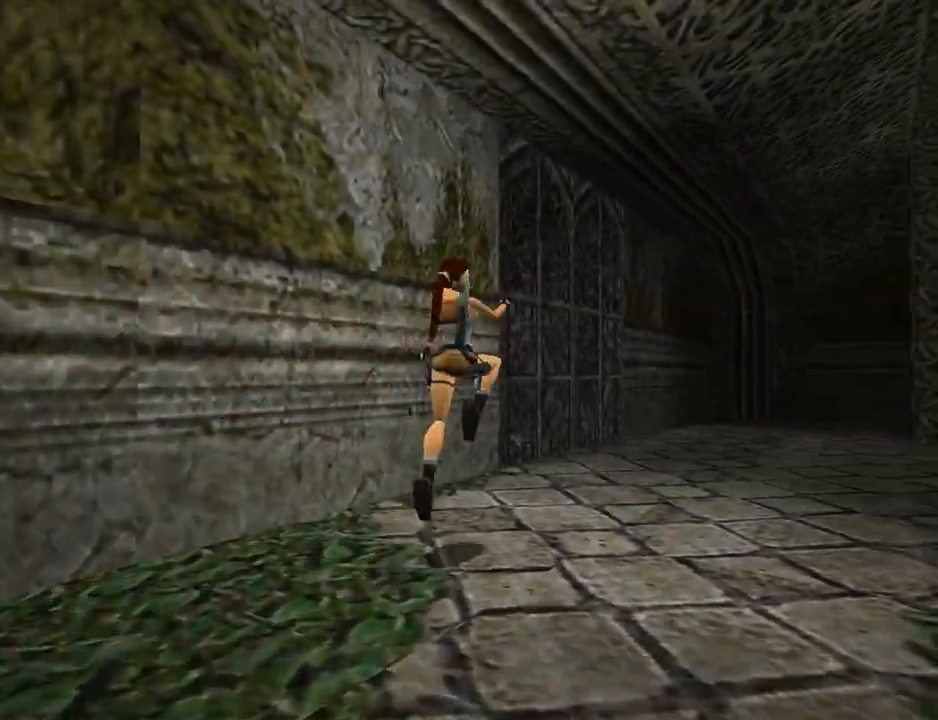
{"buttons": ["DPAD_UP", "DPAD_LEFT"], "left_stick": "center", "events": [[67, "DPAD_LEFT", "up"], [300, "DPAD_LEFT", "down"]]}
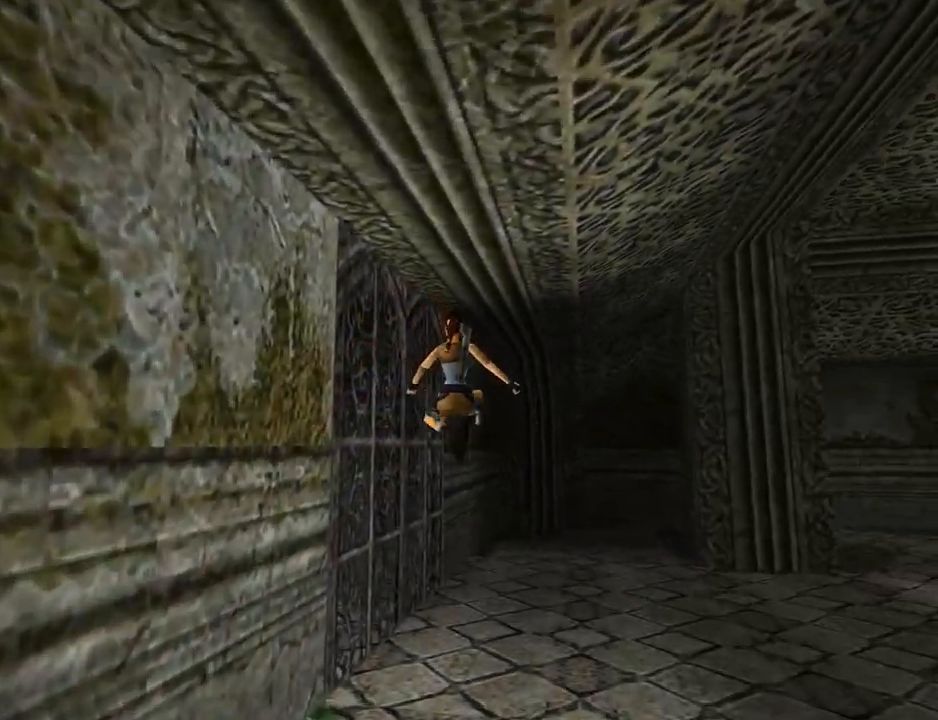
{"buttons": ["R1", "DPAD_UP", "DPAD_LEFT"], "left_stick": "center", "events": [[200, "R1", "down"]]}
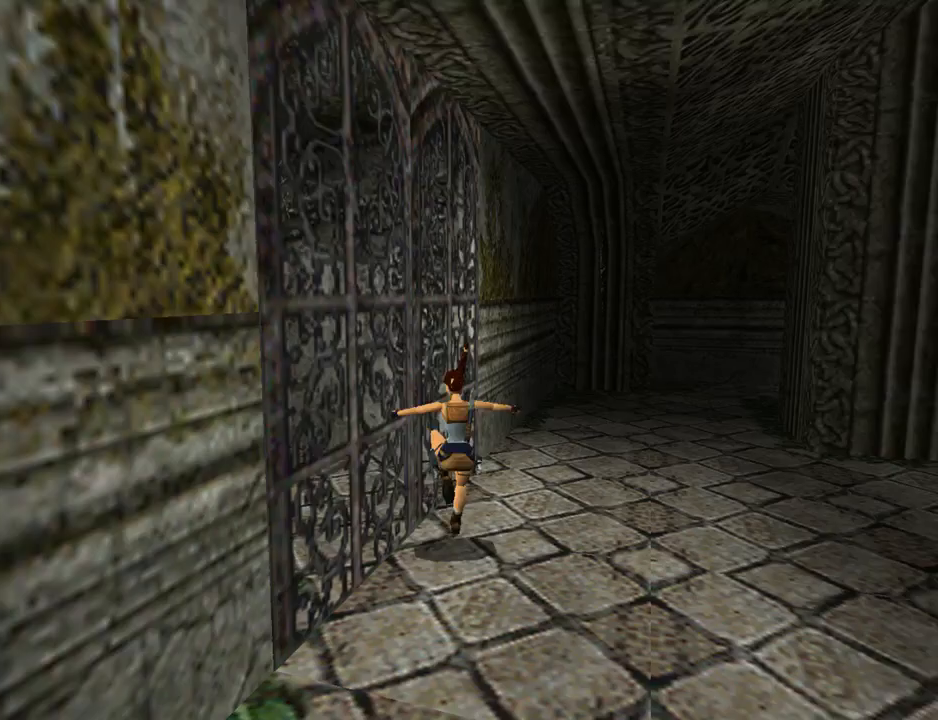
{"buttons": ["DPAD_UP", "DPAD_LEFT"], "left_stick": "center", "events": [[267, "R1", "up"]]}
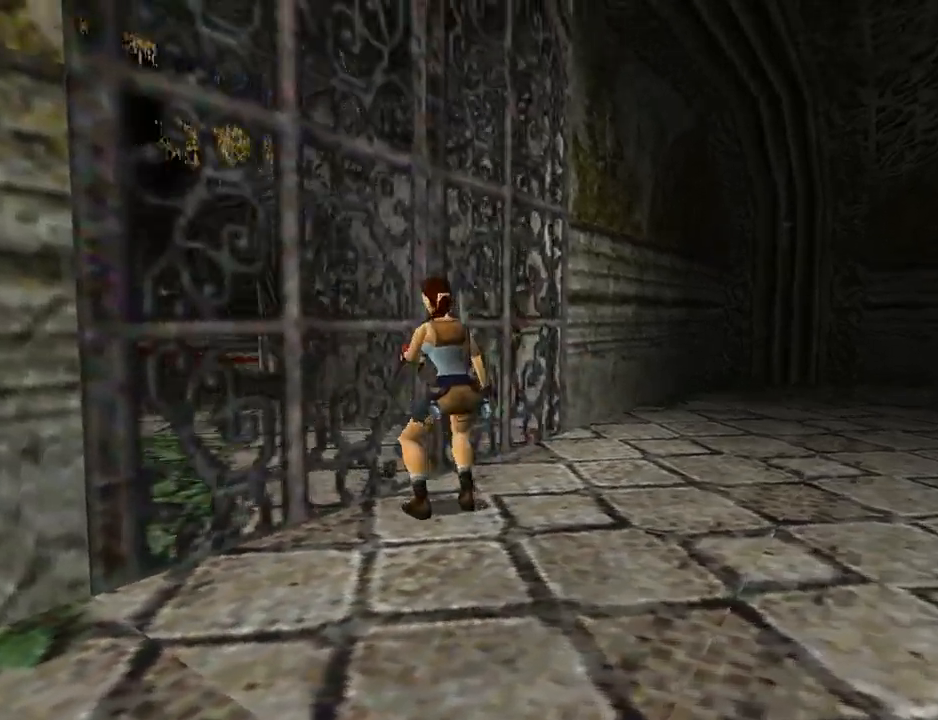
{"buttons": ["L1"], "left_stick": "center", "events": [[133, "DPAD_LEFT", "up"], [133, "L1", "down"], [500, "DPAD_UP", "up"]]}
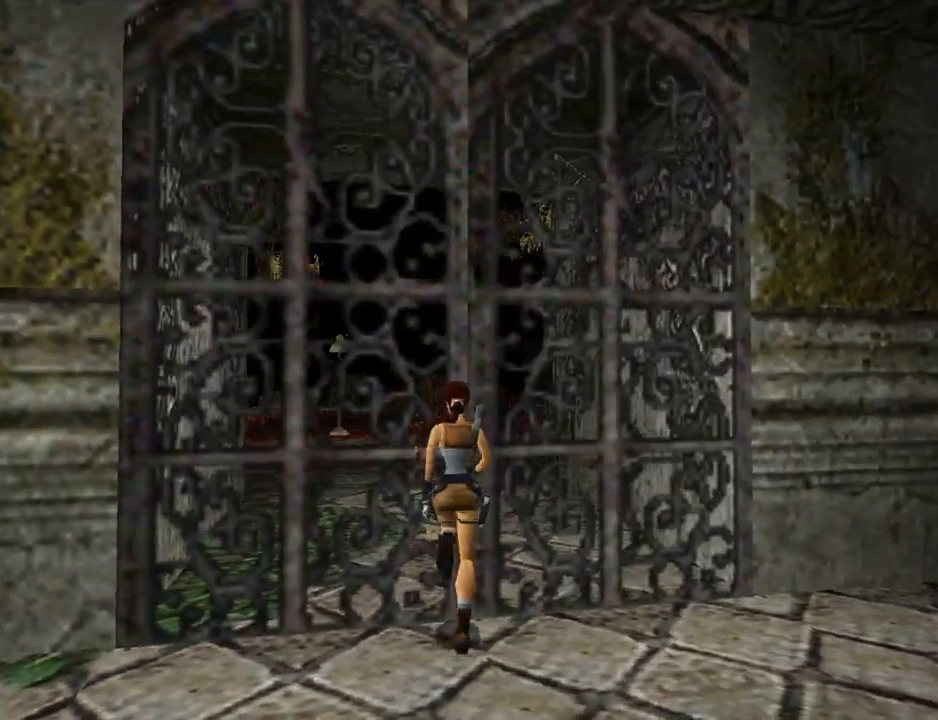
{"buttons": [], "left_stick": "center", "events": [[400, "L1", "up"]]}
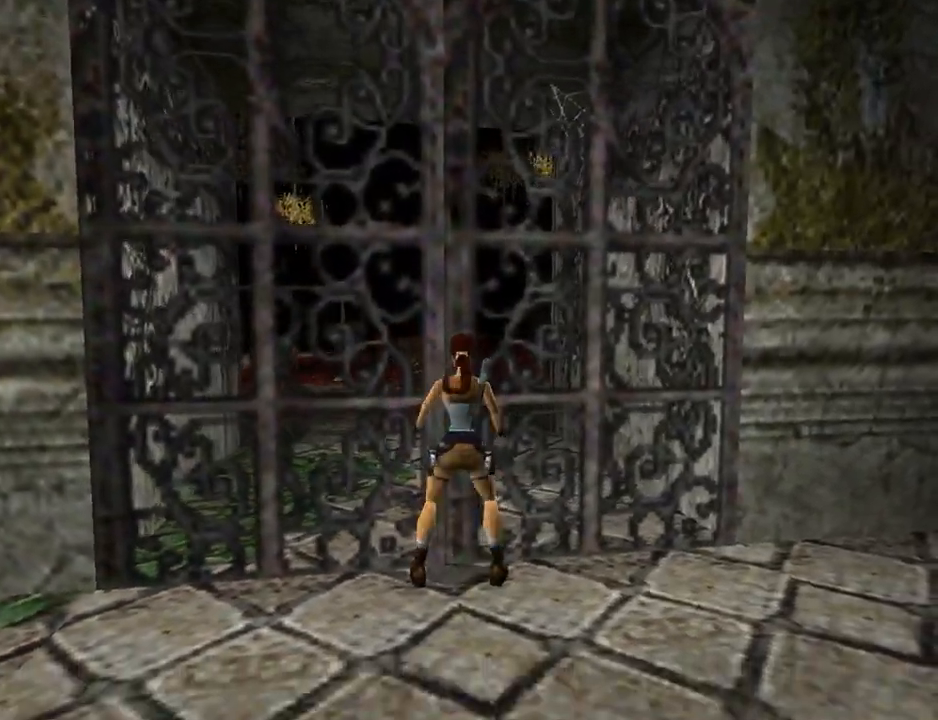
{"buttons": ["L1", "DPAD_UP"], "left_stick": "center", "events": [[133, "L1", "down"], [300, "DPAD_UP", "down"]]}
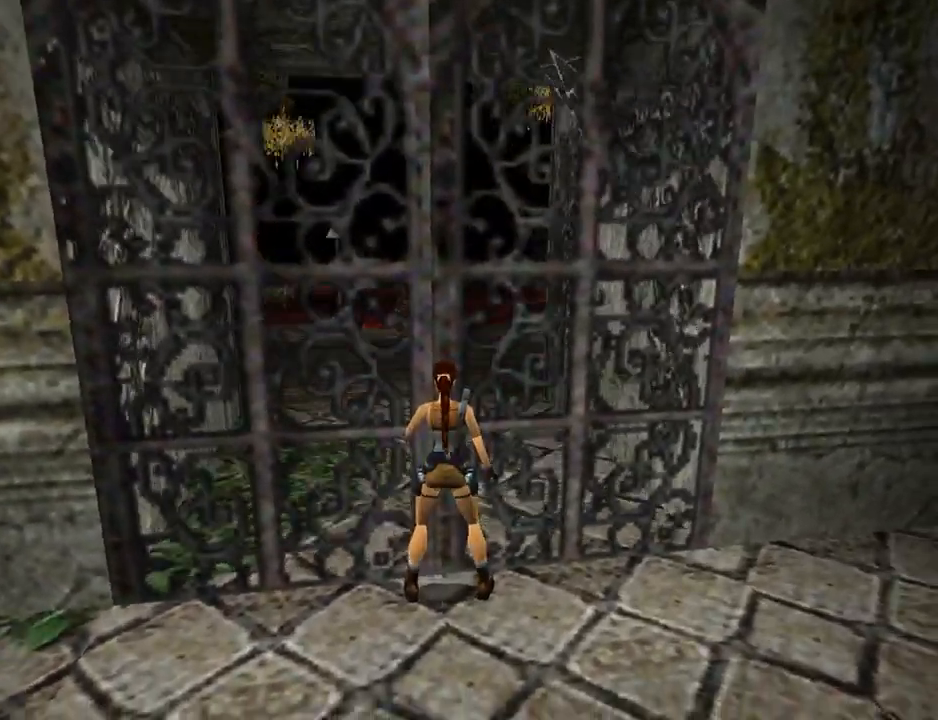
{"buttons": ["L1"], "left_stick": "center", "events": [[133, "DPAD_UP", "up"]]}
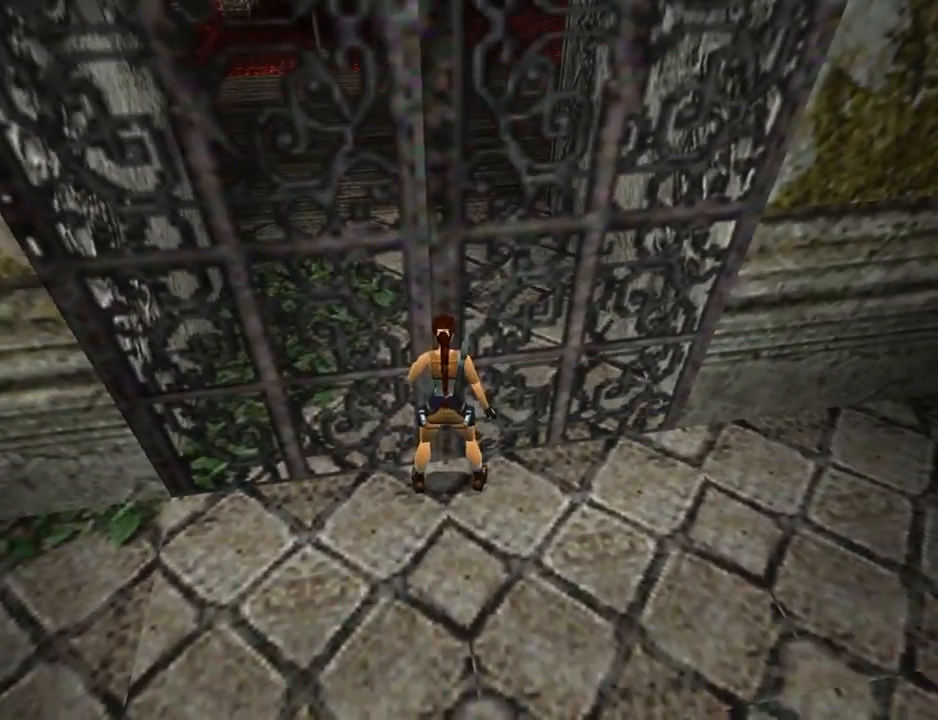
{"buttons": ["L1", "DPAD_RIGHT"], "left_stick": "center", "events": [[333, "DPAD_RIGHT", "down"]]}
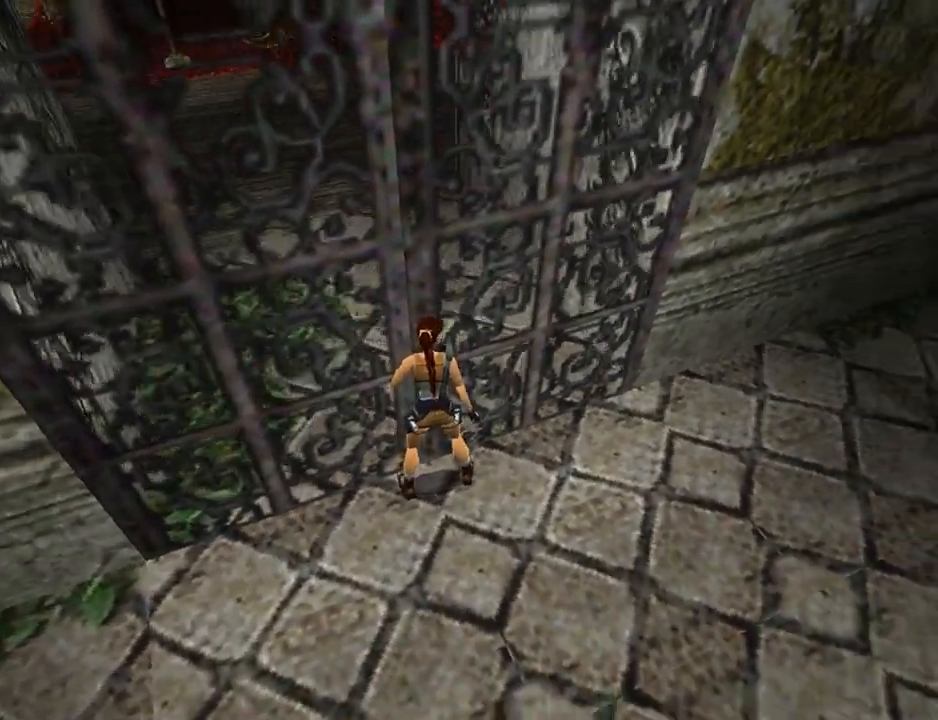
{"buttons": ["DPAD_RIGHT"], "left_stick": "center", "events": [[167, "L1", "up"]]}
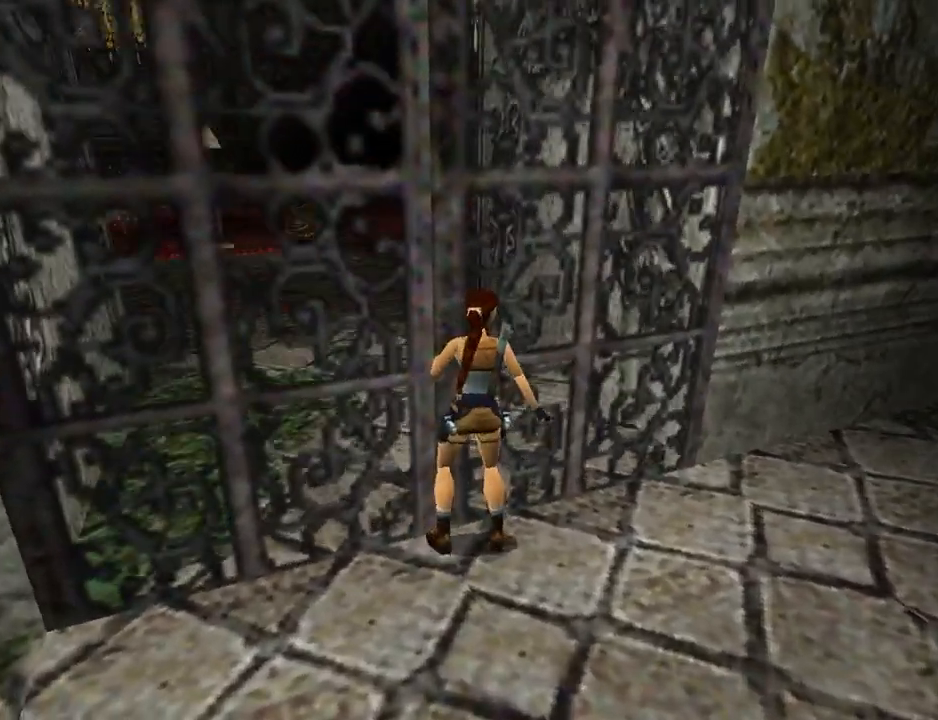
{"buttons": ["DPAD_UP", "DPAD_RIGHT"], "left_stick": "center", "events": [[233, "DPAD_UP", "down"]]}
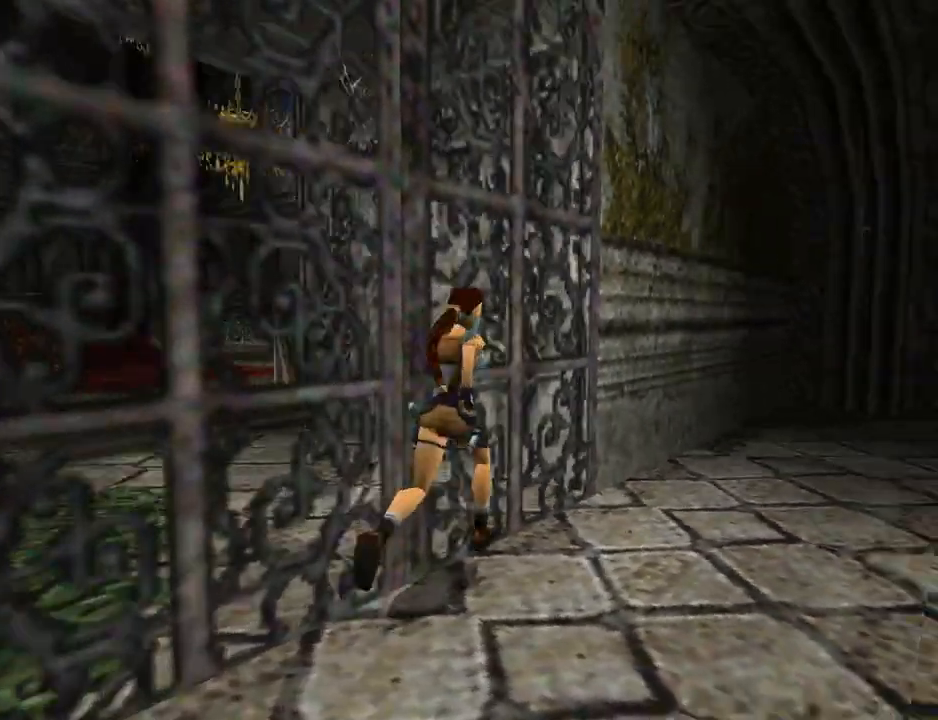
{"buttons": ["DPAD_UP"], "left_stick": "center", "events": [[167, "DPAD_RIGHT", "up"], [167, "L1", "down"], [500, "L1", "up"]]}
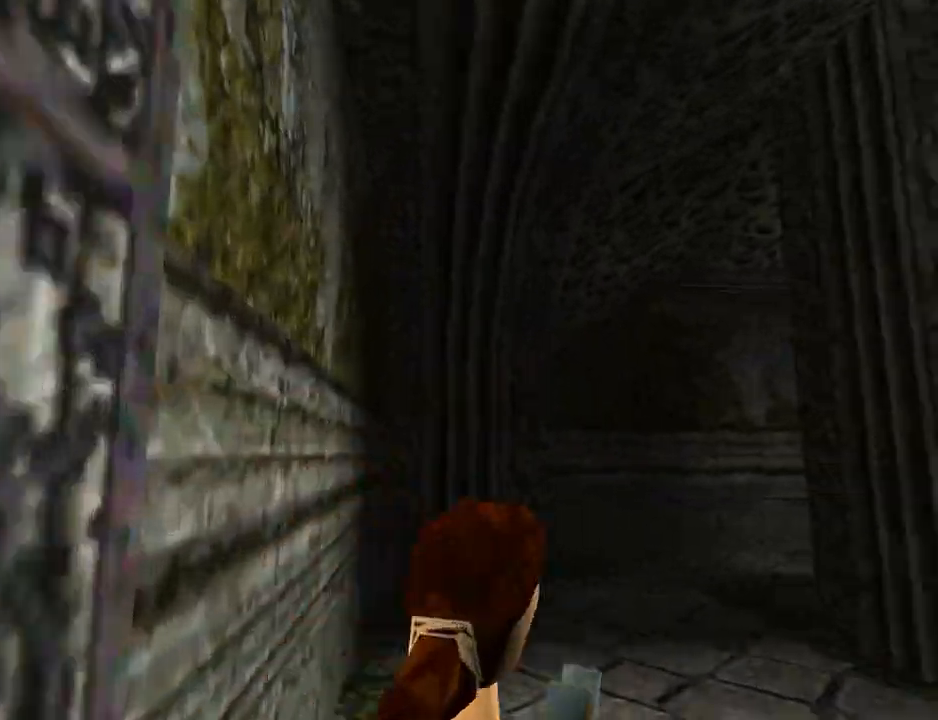
{"buttons": ["DPAD_UP", "DPAD_RIGHT"], "left_stick": "center", "events": [[67, "DPAD_RIGHT", "down"]]}
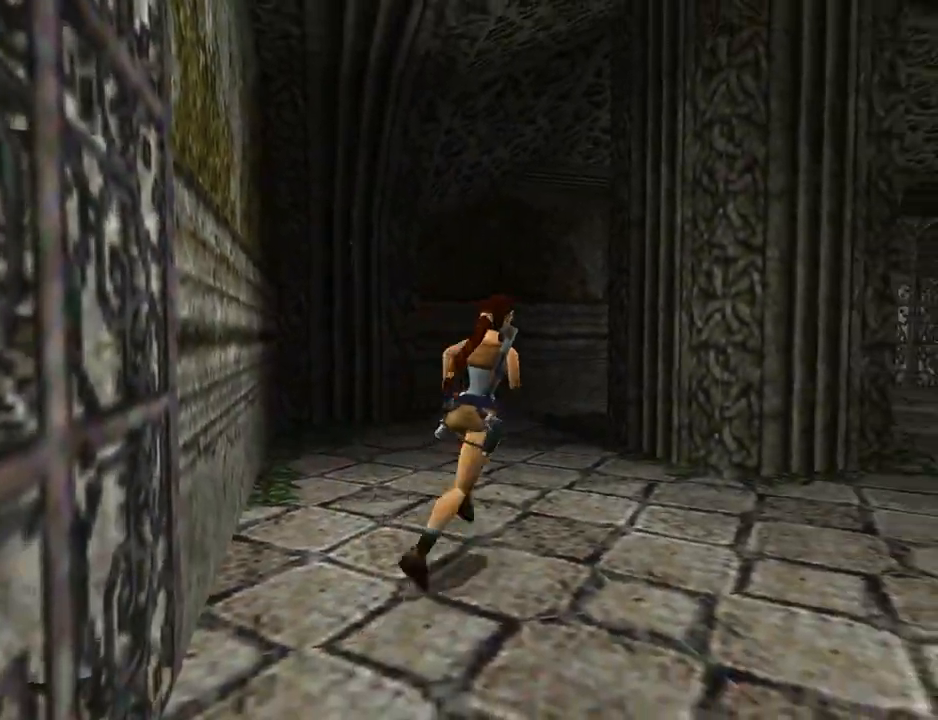
{"buttons": ["DPAD_UP"], "left_stick": "center", "events": [[333, "DPAD_RIGHT", "up"]]}
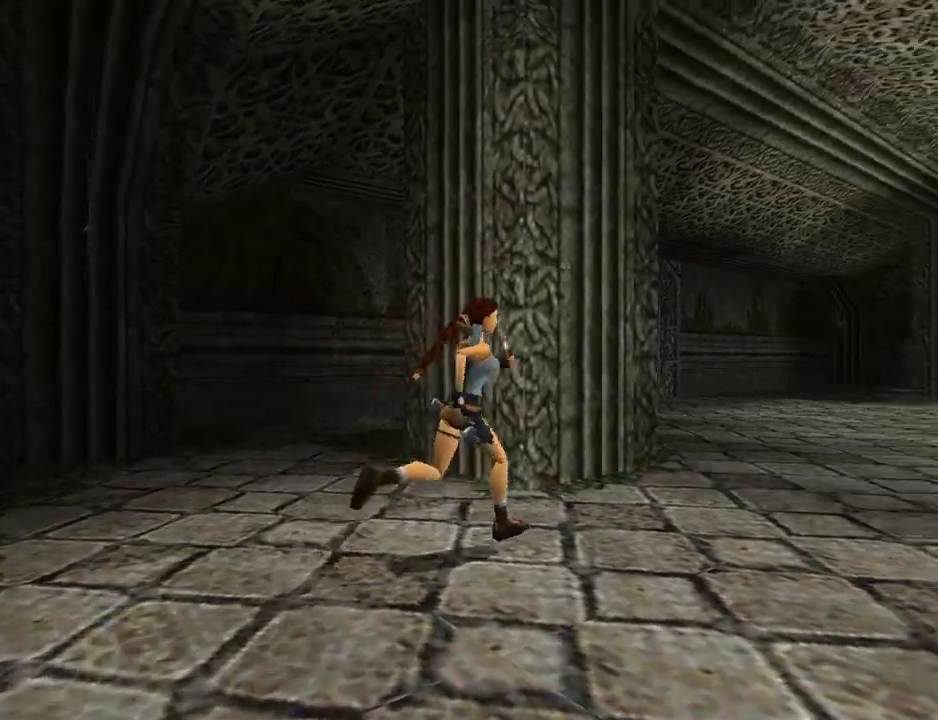
{"buttons": ["DPAD_UP"], "left_stick": "center", "events": []}
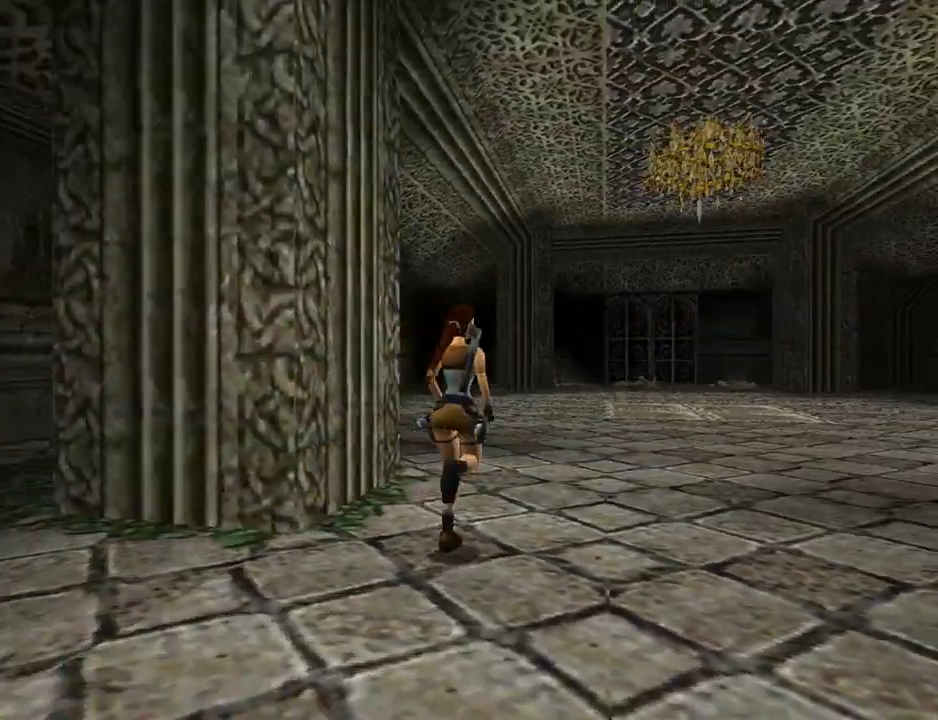
{"buttons": ["DPAD_UP", "DPAD_LEFT"], "left_stick": "center", "events": [[233, "DPAD_LEFT", "down"]]}
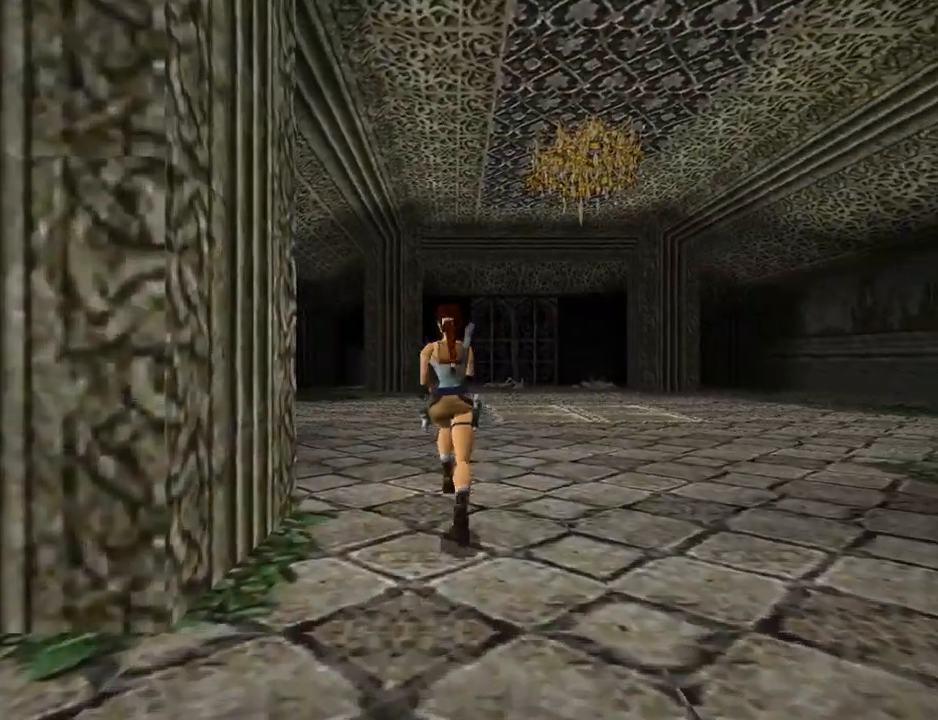
{"buttons": ["SQUARE", "DPAD_UP", "DPAD_LEFT"], "left_stick": "center", "events": [[33, "DPAD_LEFT", "up"], [133, "SQUARE", "down"], [267, "DPAD_LEFT", "down"]]}
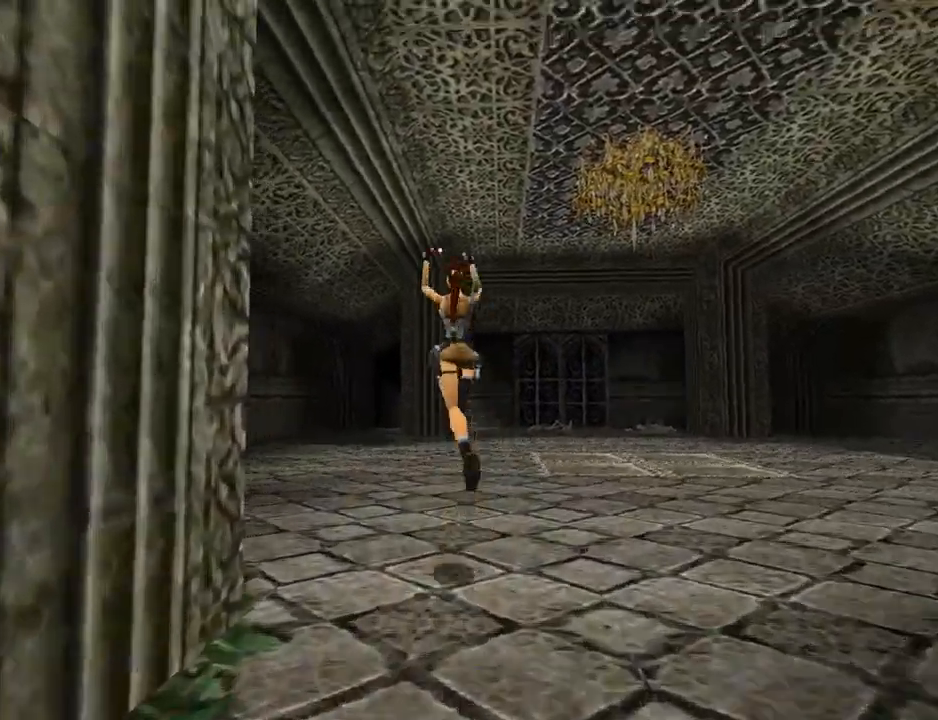
{"buttons": ["SQUARE", "DPAD_UP", "DPAD_LEFT"], "left_stick": "center", "events": []}
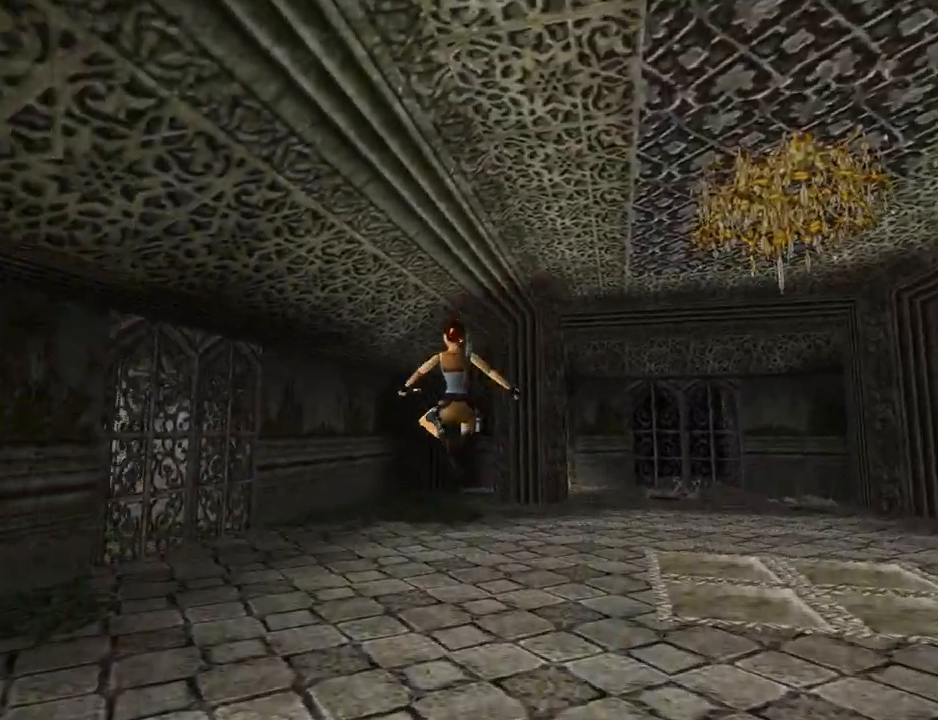
{"buttons": ["DPAD_UP", "DPAD_LEFT"], "left_stick": "center", "events": [[67, "SQUARE", "up"]]}
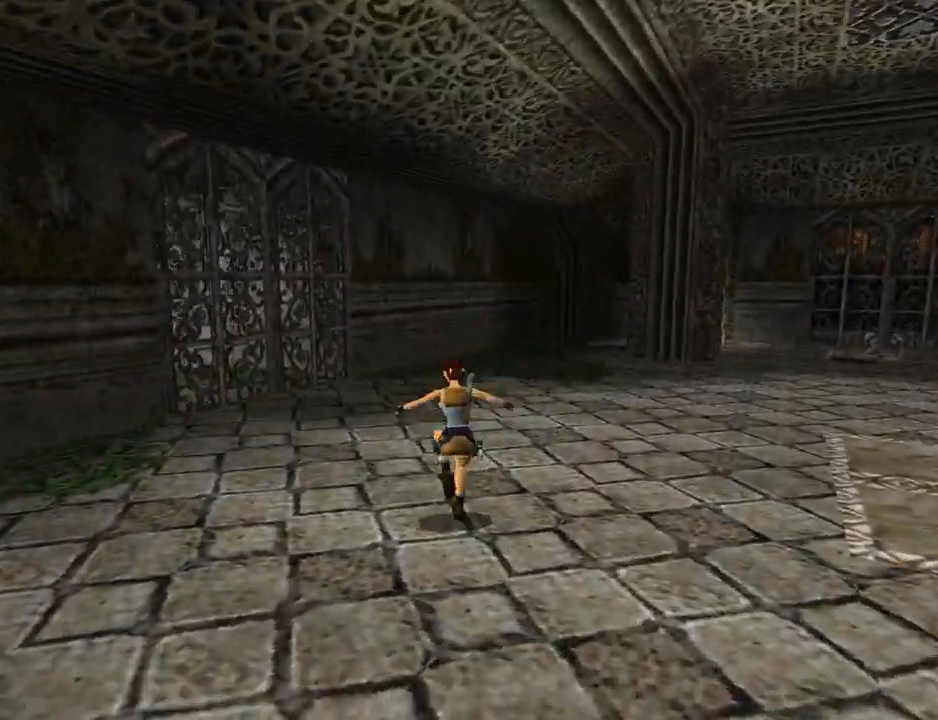
{"buttons": ["DPAD_UP"], "left_stick": "center", "events": [[233, "DPAD_LEFT", "up"]]}
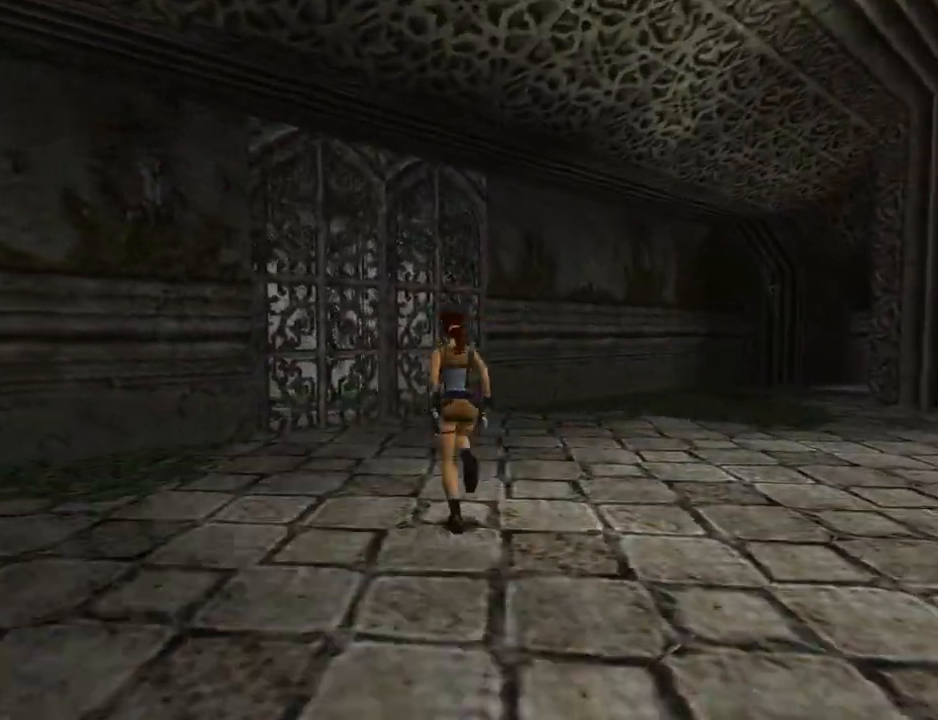
{"buttons": ["DPAD_UP"], "left_stick": "center", "events": []}
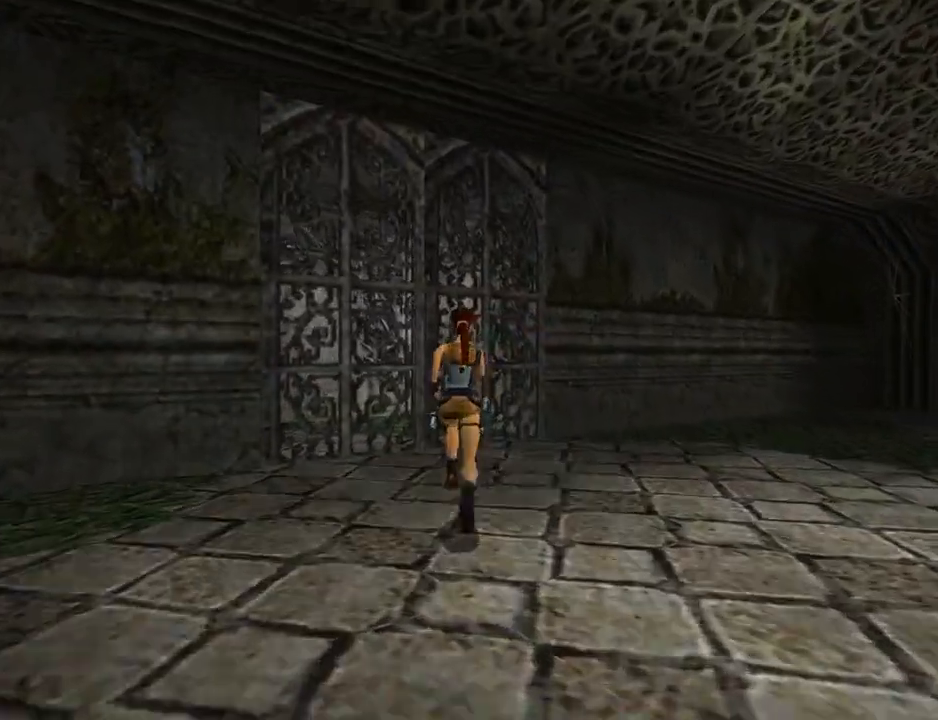
{"buttons": ["DPAD_UP"], "left_stick": "center", "events": []}
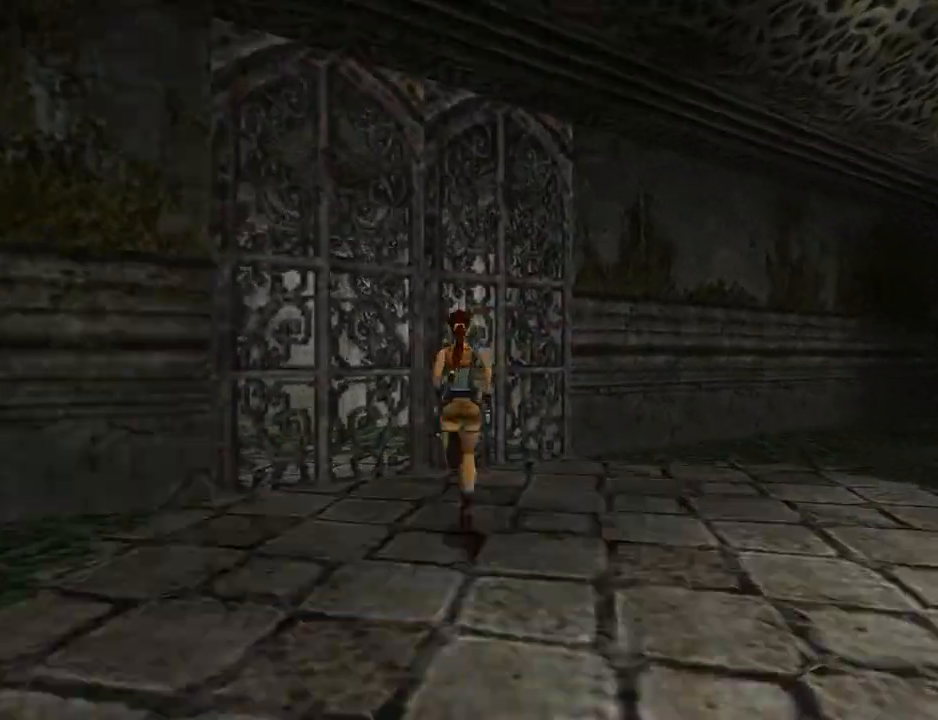
{"buttons": [], "left_stick": "center", "events": [[67, "DPAD_LEFT", "down"], [333, "DPAD_UP", "up"], [467, "DPAD_LEFT", "up"]]}
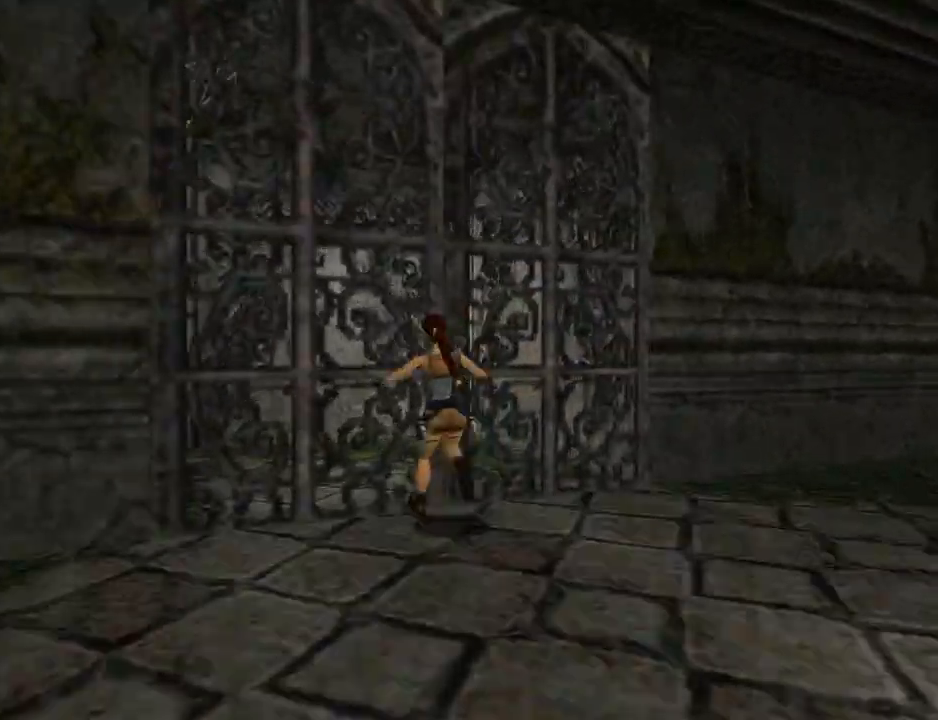
{"buttons": ["L1", "DPAD_UP", "DPAD_LEFT"], "left_stick": "center", "events": [[133, "L1", "down"], [300, "DPAD_UP", "down"], [500, "DPAD_LEFT", "down"]]}
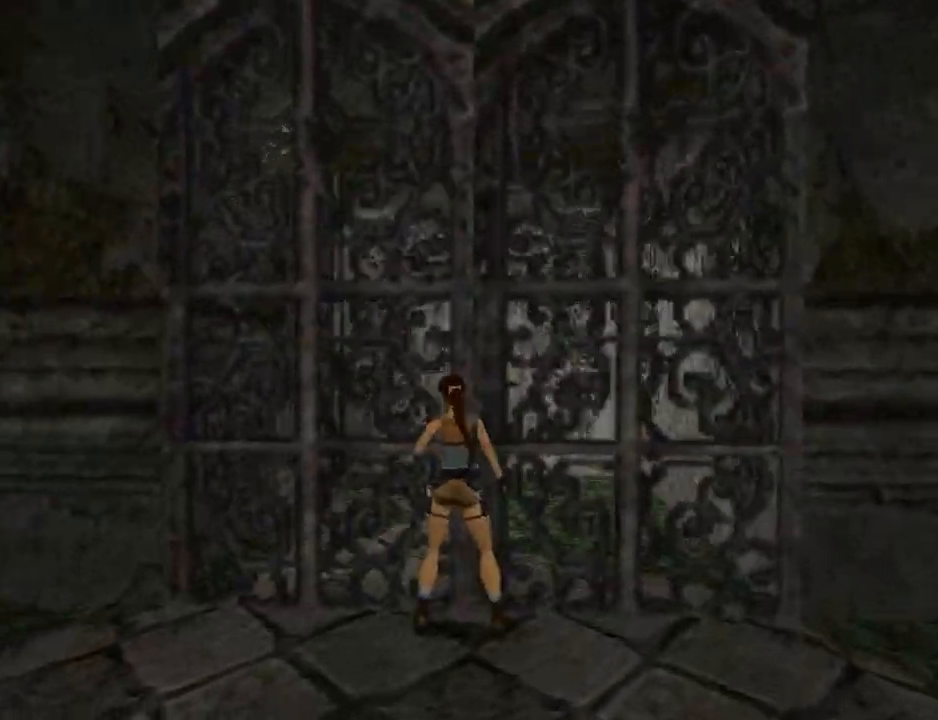
{"buttons": ["L1"], "left_stick": "center", "events": [[200, "DPAD_UP", "up"], [233, "DPAD_LEFT", "up"]]}
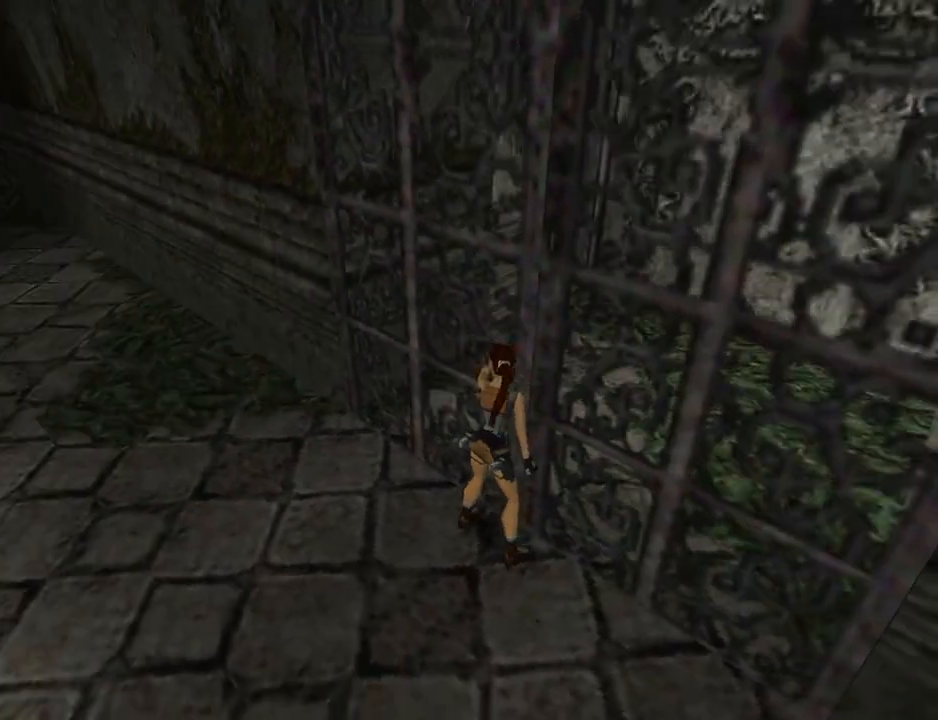
{"buttons": ["L1", "DPAD_DOWN"], "left_stick": "center", "events": [[167, "DPAD_DOWN", "down"]]}
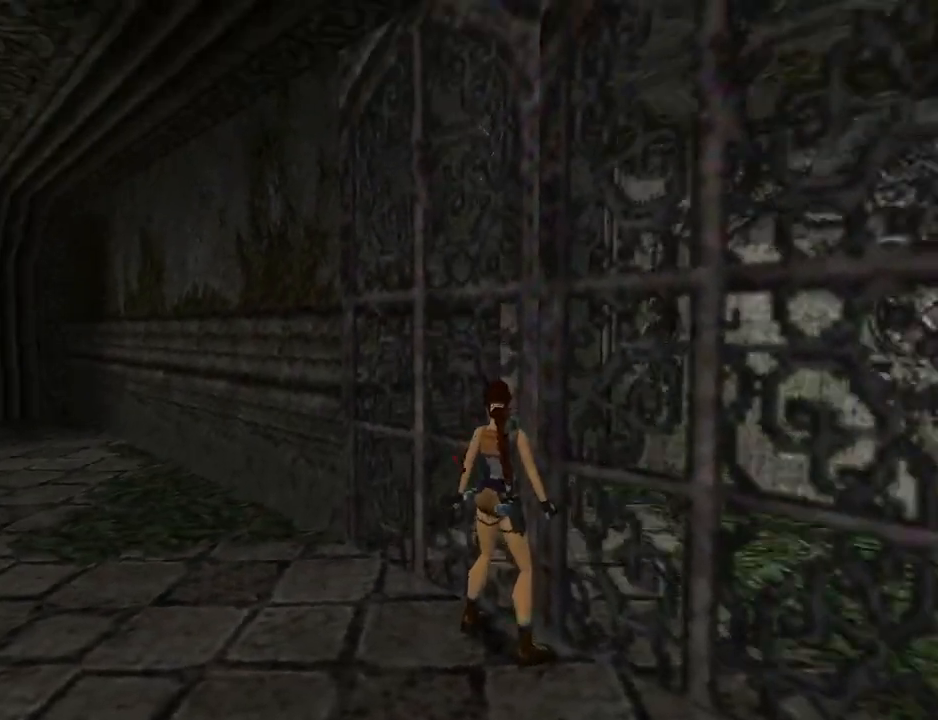
{"buttons": ["L1"], "left_stick": "center", "events": [[233, "DPAD_DOWN", "up"]]}